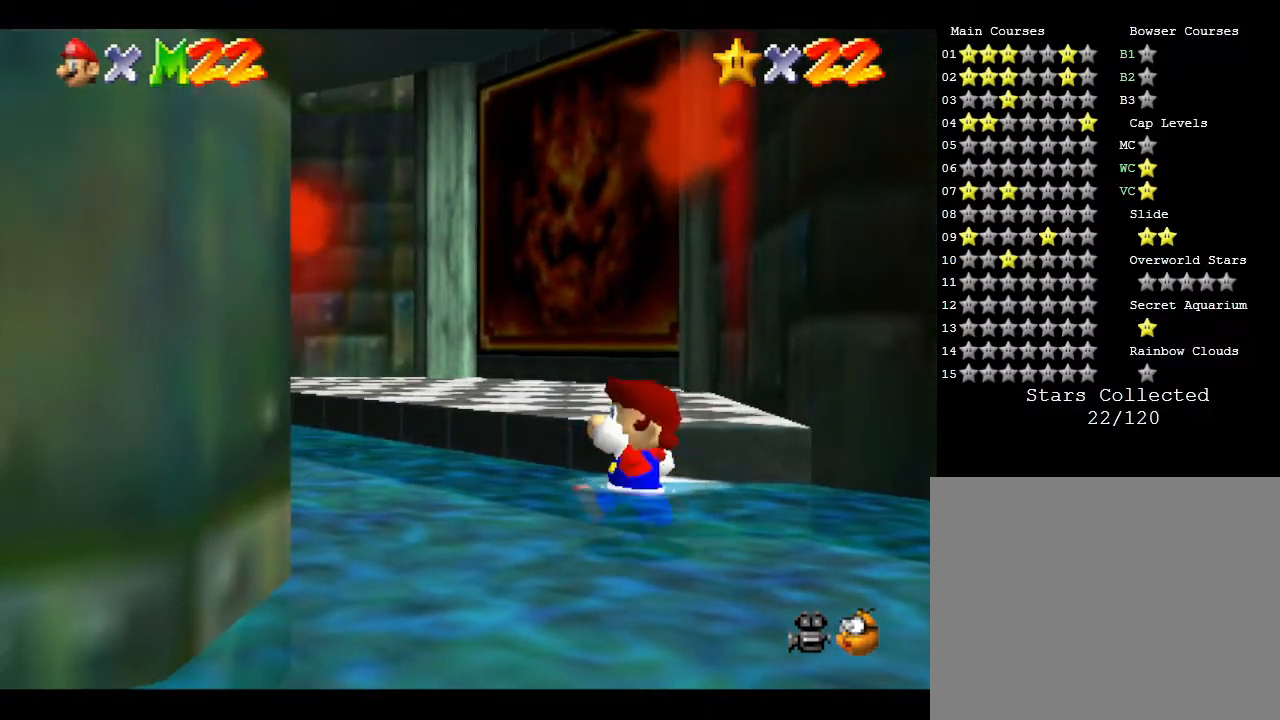
Gameplay with a controller (Nintendo layout); each line is a JSON object with the inputs held at the frame after it. "events" lists button and stick changes between this image and that frame as [ms after this image, input, new state], when the widget could be followed in between. Not read: L3 R3.
{"buttons": [], "left_stick": "up", "events": [[283, "left_stick", "up-left"], [400, "left_stick", "up"]]}
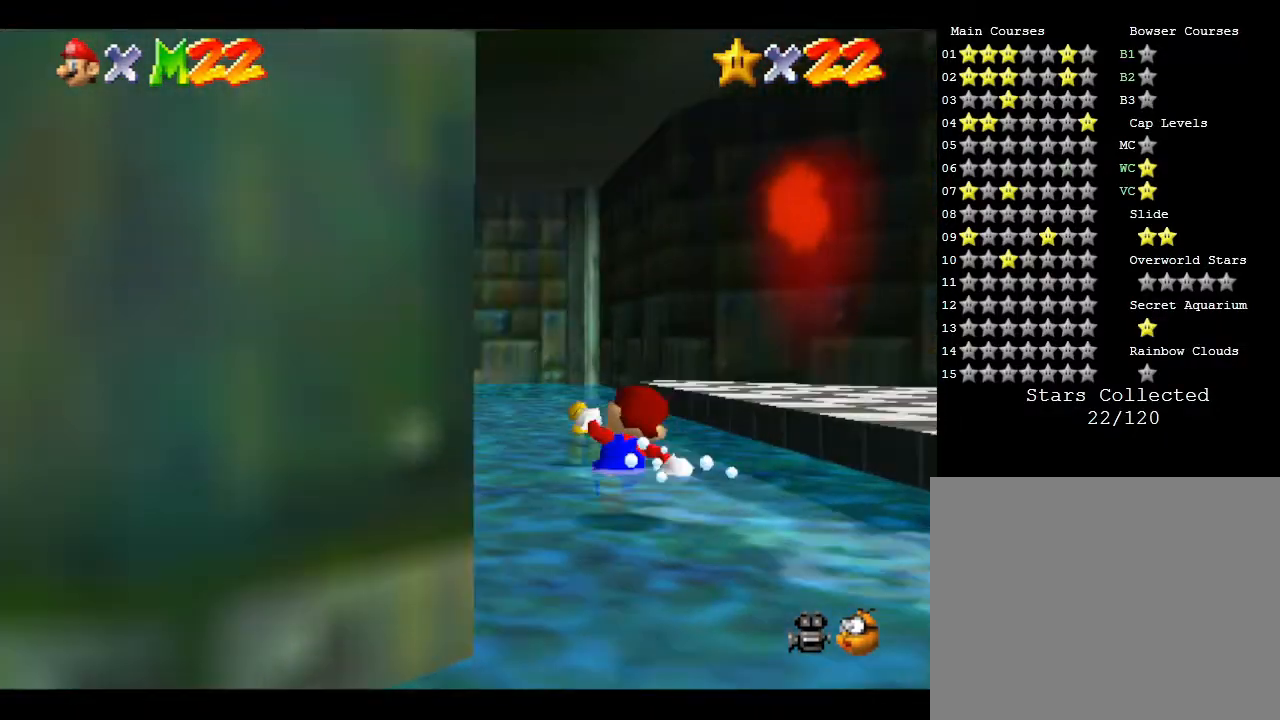
{"buttons": [], "left_stick": "up", "events": [[283, "B", "down"], [400, "B", "up"]]}
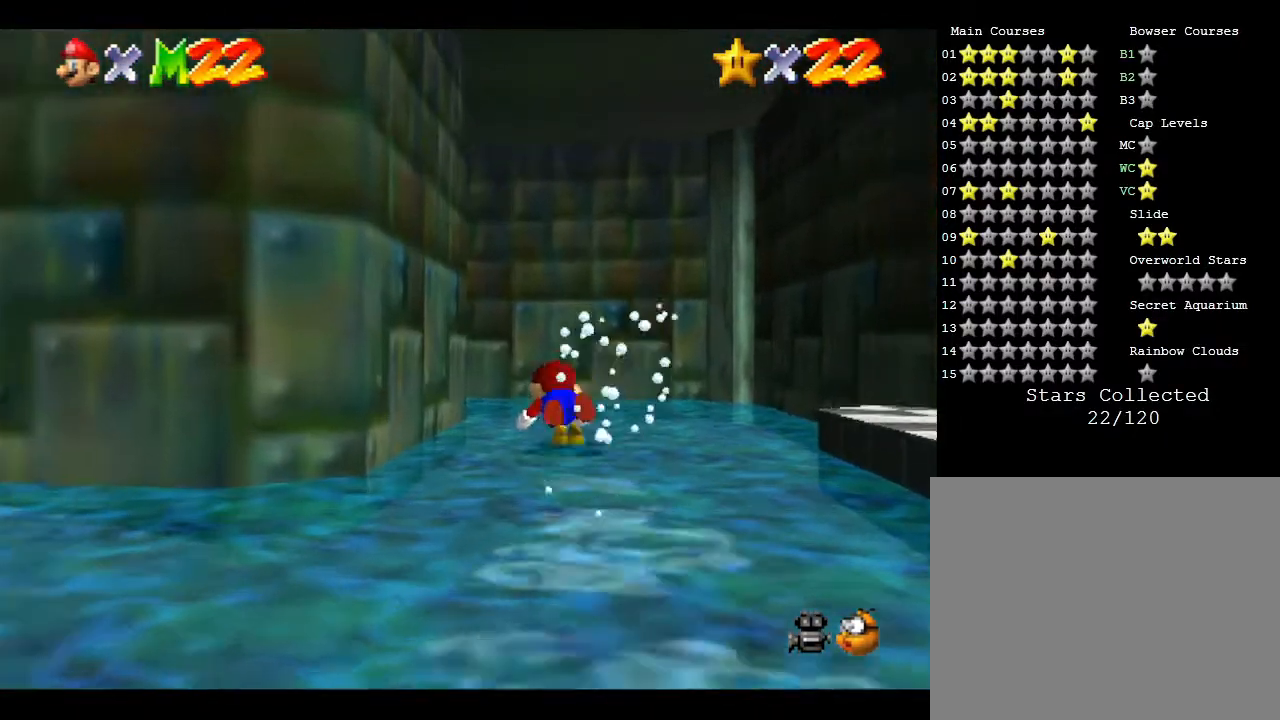
{"buttons": [], "left_stick": "up", "events": []}
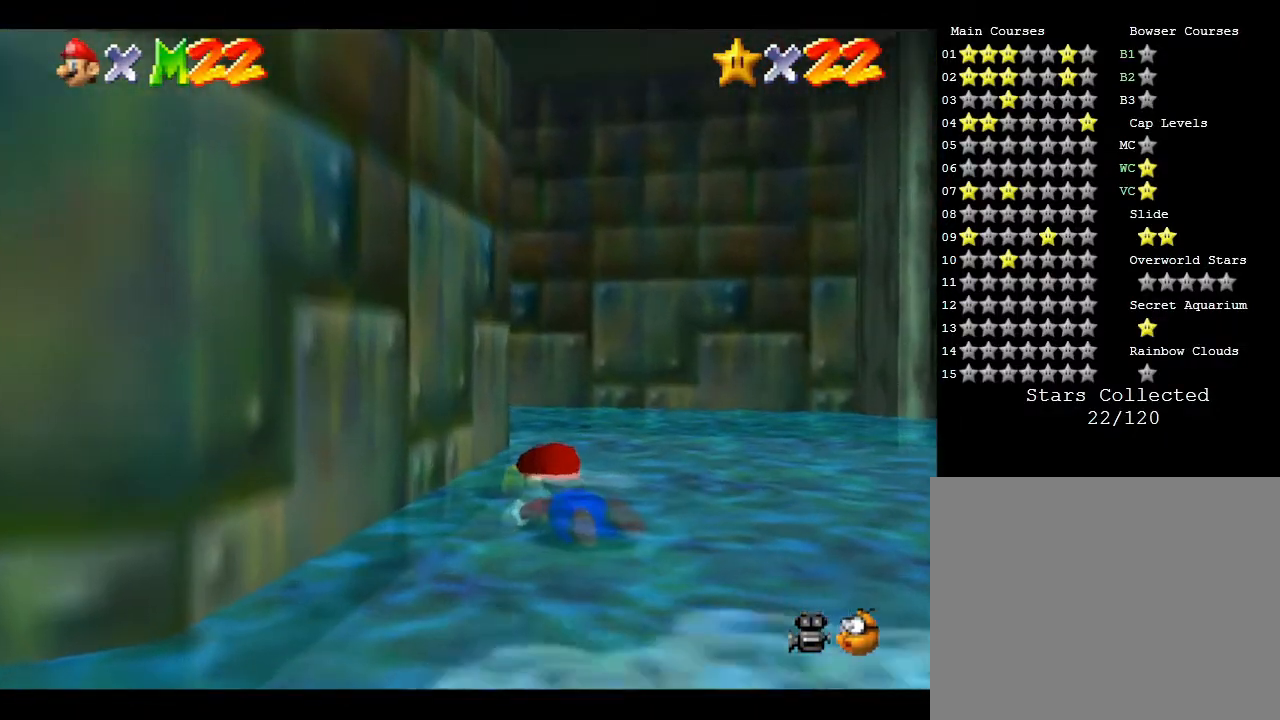
{"buttons": [], "left_stick": "center", "events": [[267, "left_stick", "center"]]}
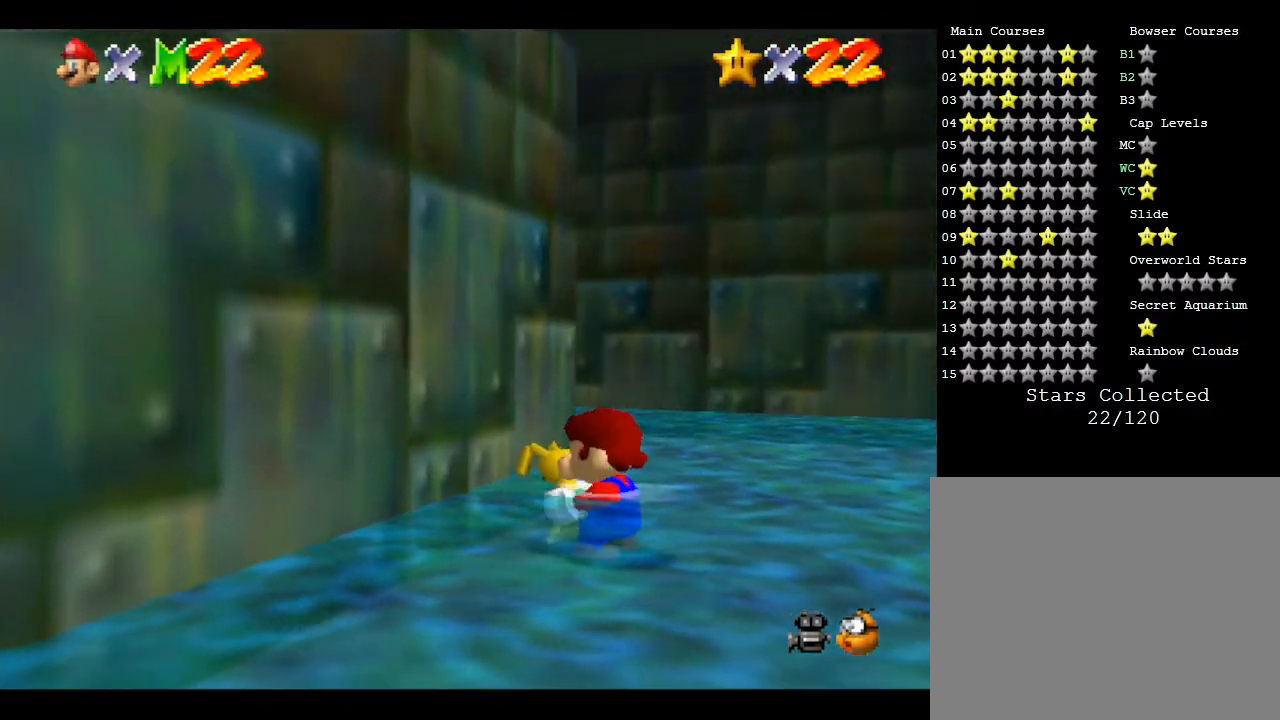
{"buttons": [], "left_stick": "center", "events": []}
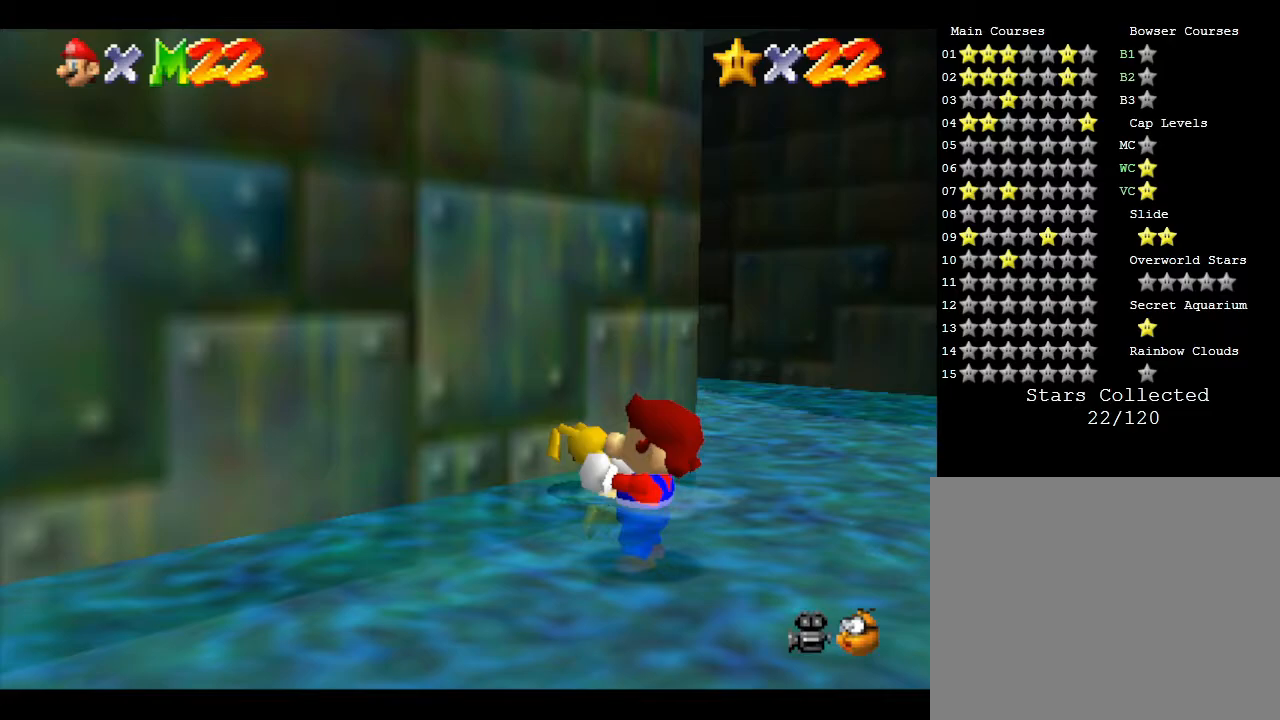
{"buttons": [], "left_stick": "center", "events": []}
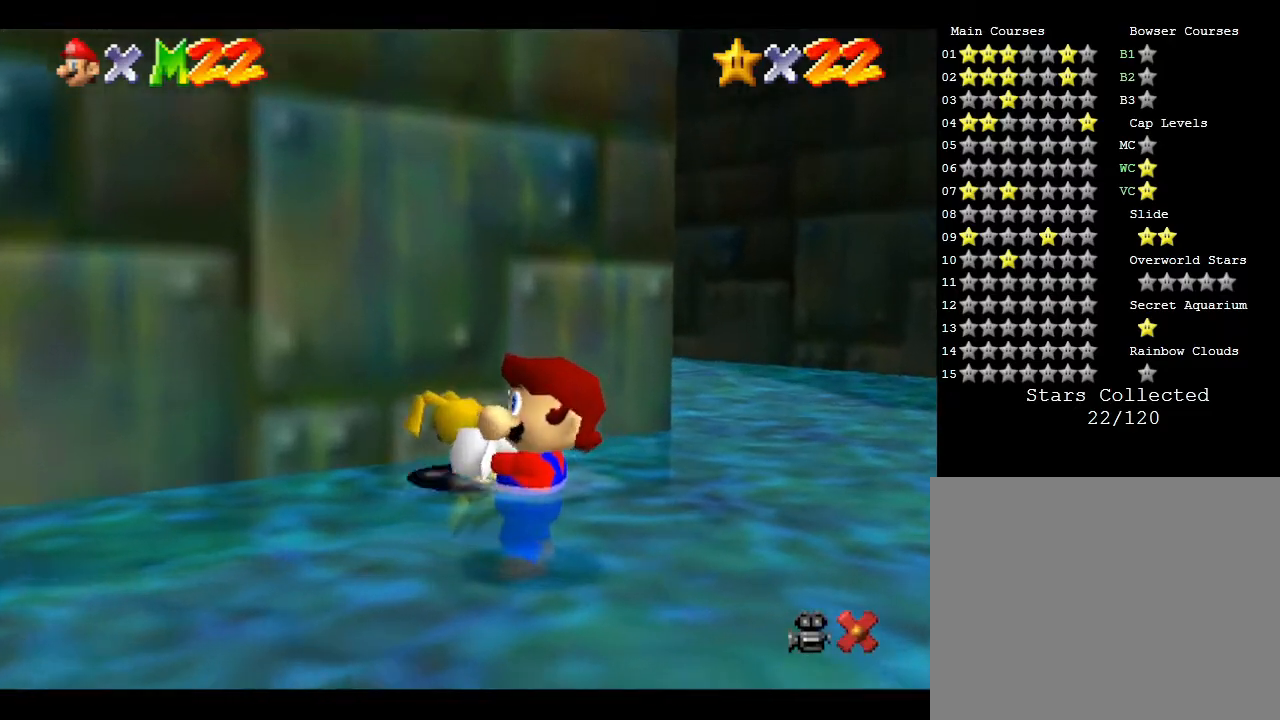
{"buttons": ["A"], "left_stick": "center", "events": [[250, "A", "down"], [350, "A", "up"], [500, "A", "down"]]}
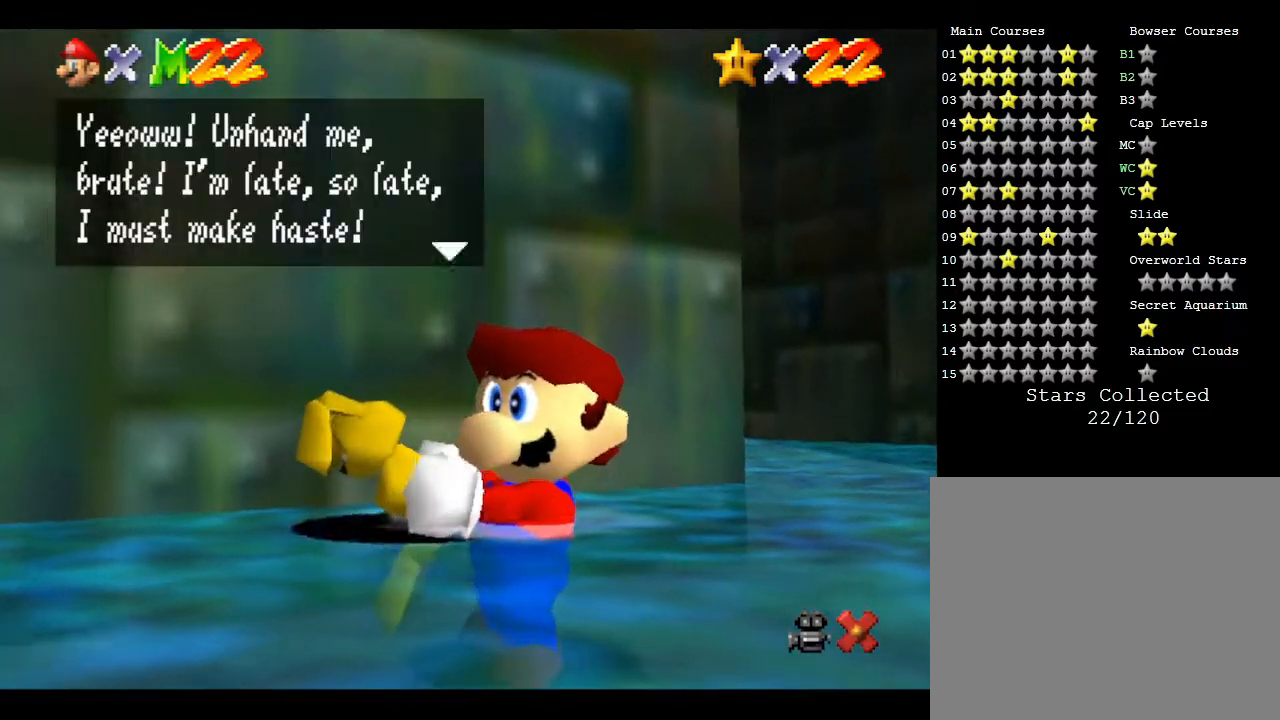
{"buttons": [], "left_stick": "center", "events": [[67, "A", "up"], [100, "A", "down"], [167, "A", "up"], [233, "A", "down"], [300, "A", "up"]]}
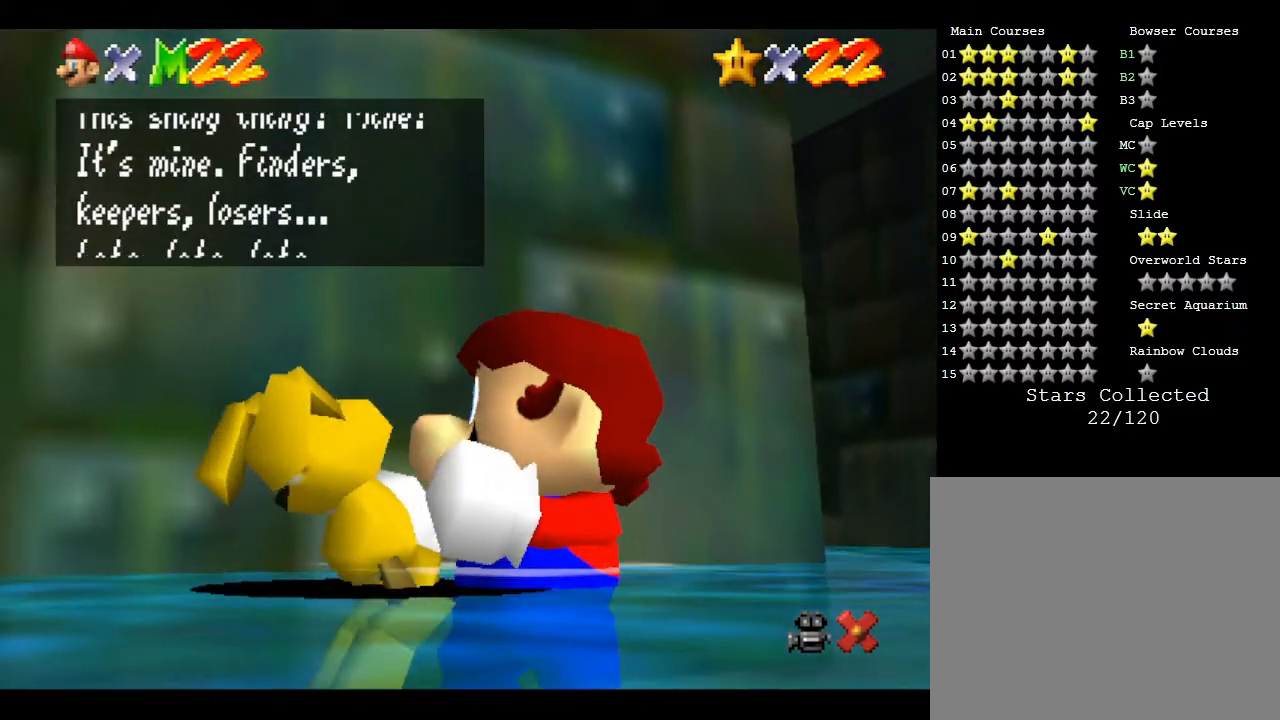
{"buttons": ["A"], "left_stick": "center", "events": [[100, "A", "down"], [200, "A", "up"], [267, "A", "down"], [367, "A", "up"], [417, "A", "down"]]}
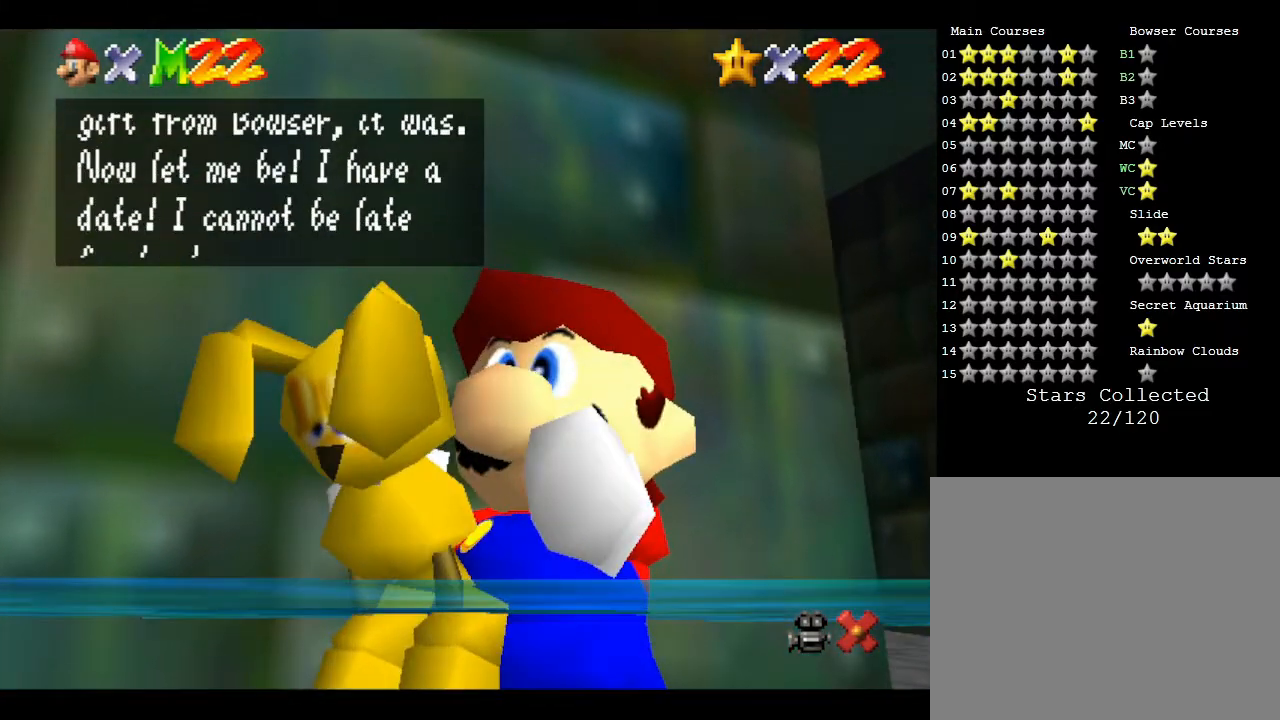
{"buttons": [], "left_stick": "center", "events": [[17, "A", "up"], [50, "A", "down"], [150, "A", "up"], [233, "A", "down"], [317, "A", "up"], [350, "A", "down"], [483, "A", "up"]]}
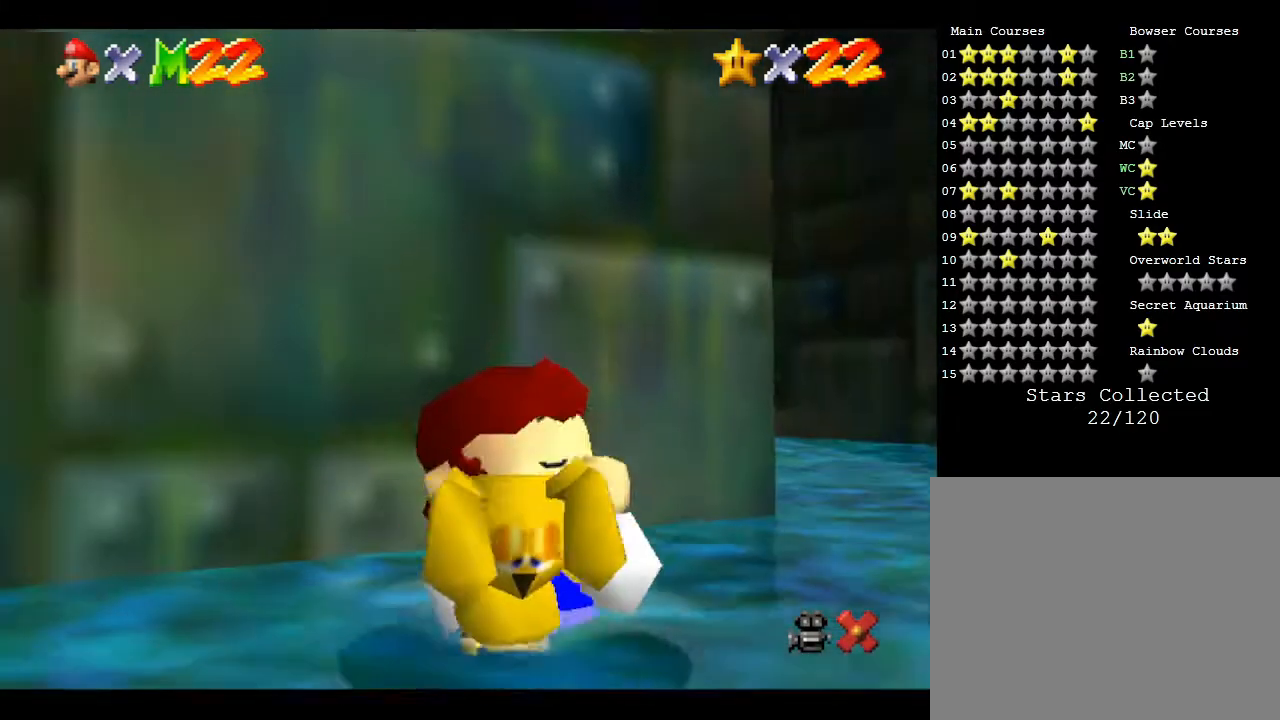
{"buttons": [], "left_stick": "center", "events": [[17, "A", "down"], [133, "A", "up"]]}
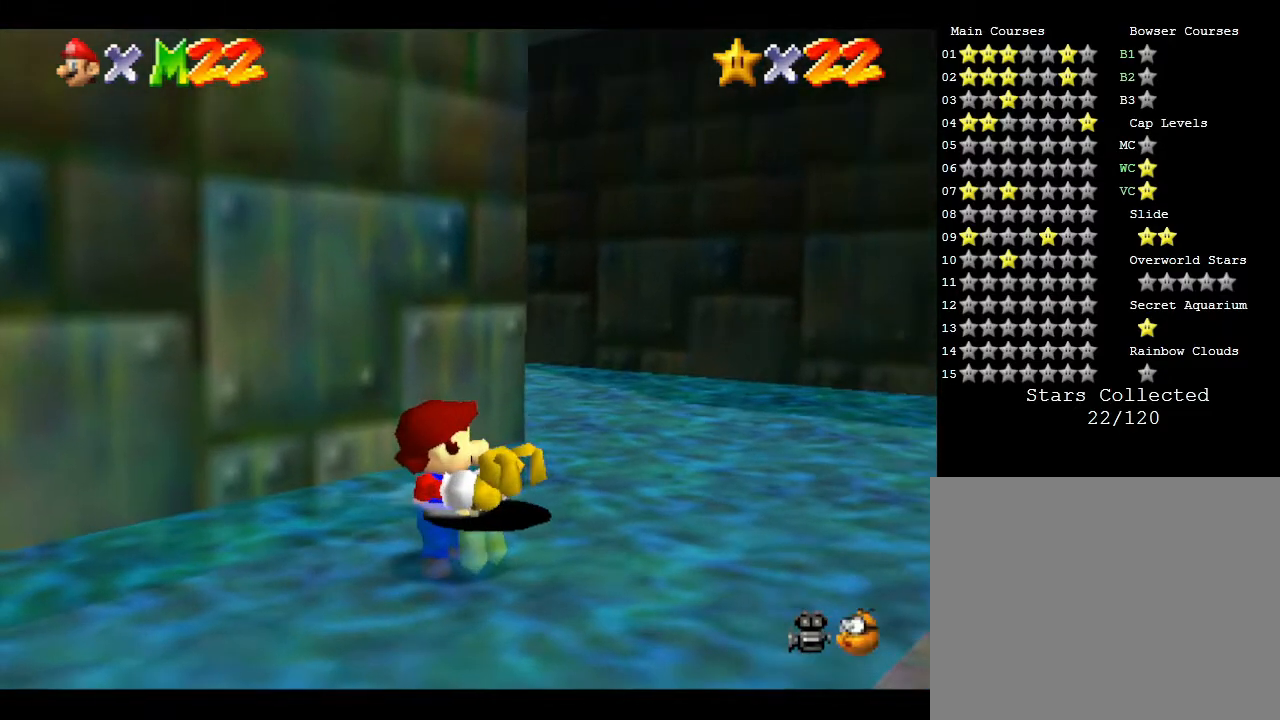
{"buttons": [], "left_stick": "center", "events": []}
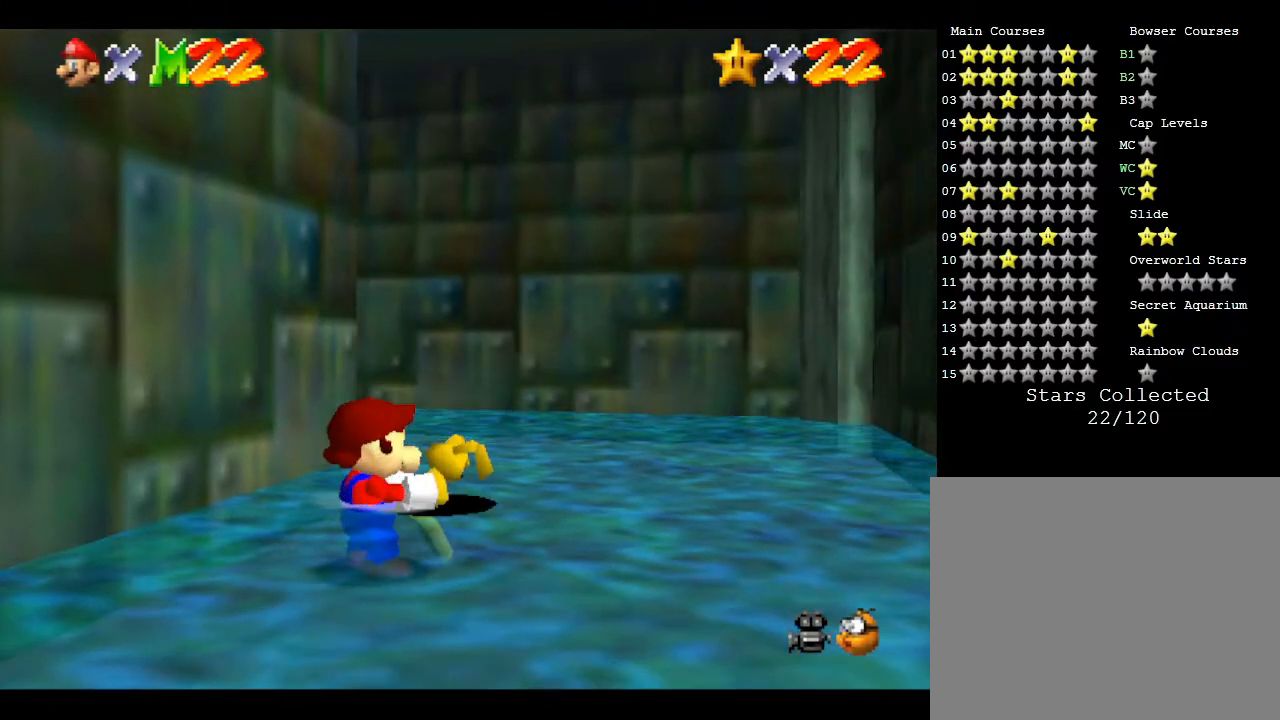
{"buttons": [], "left_stick": "center", "events": []}
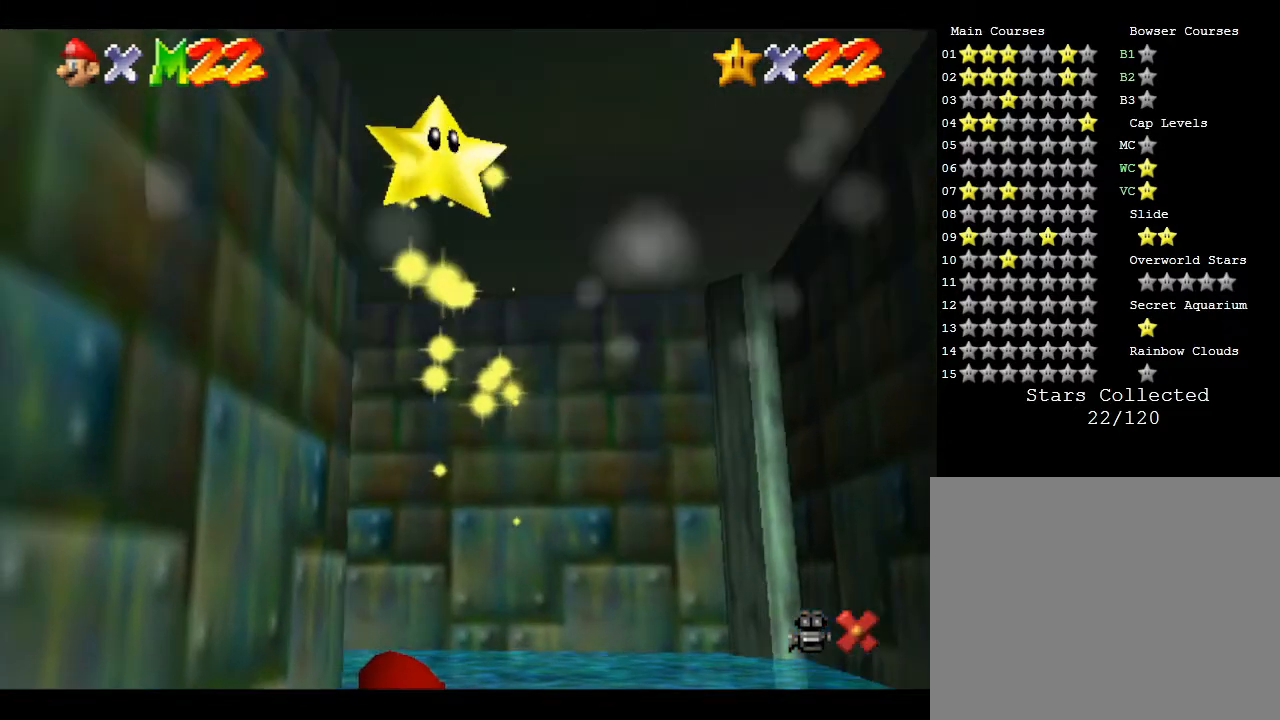
{"buttons": [], "left_stick": "center", "events": []}
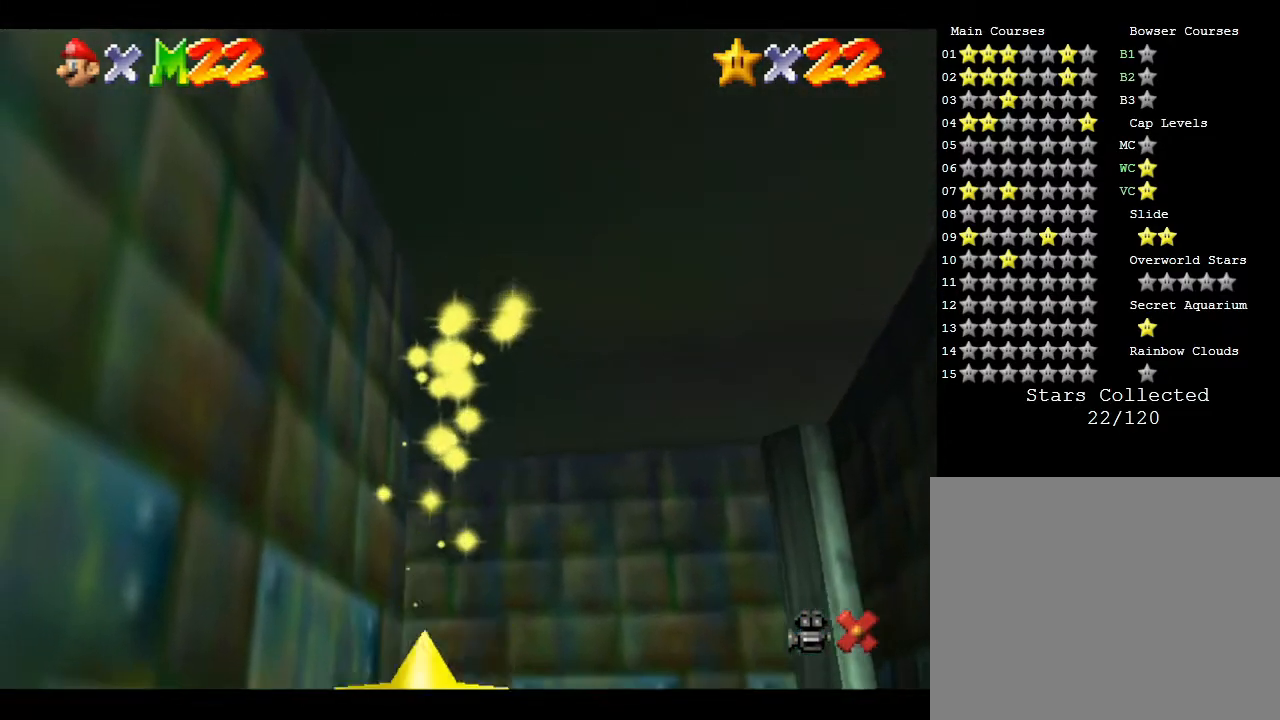
{"buttons": [], "left_stick": "center", "events": []}
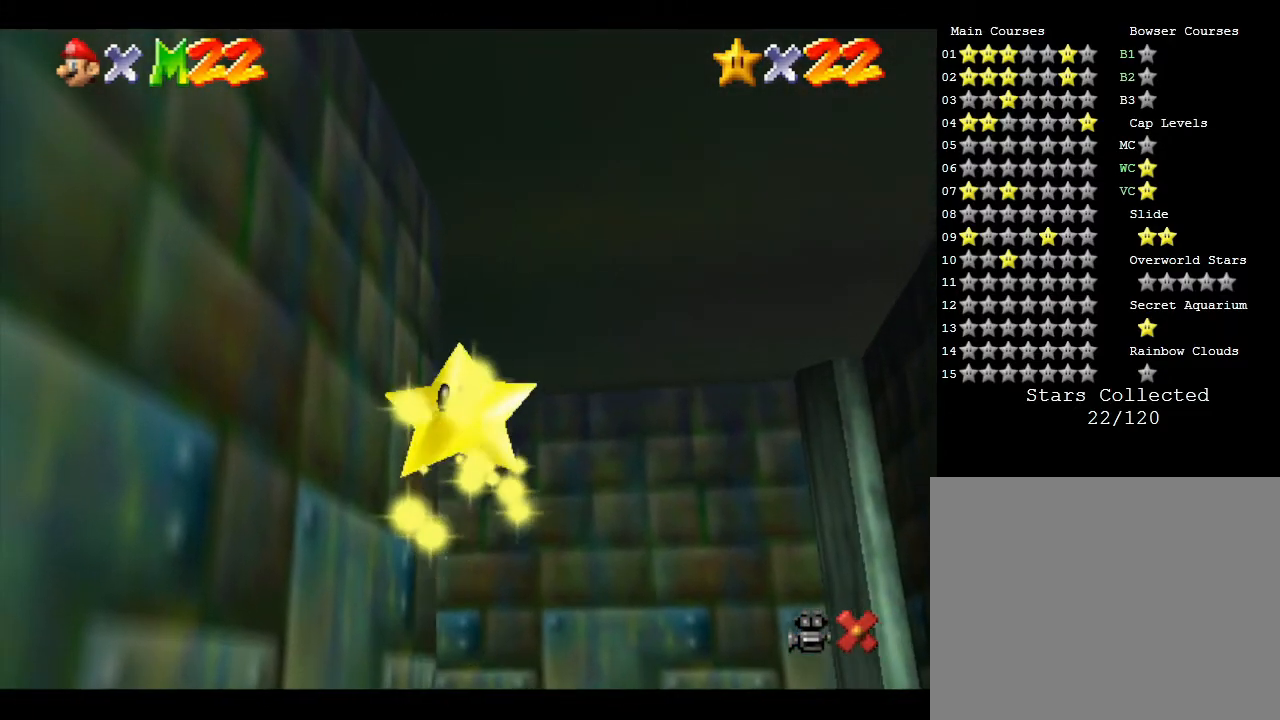
{"buttons": [], "left_stick": "center", "events": []}
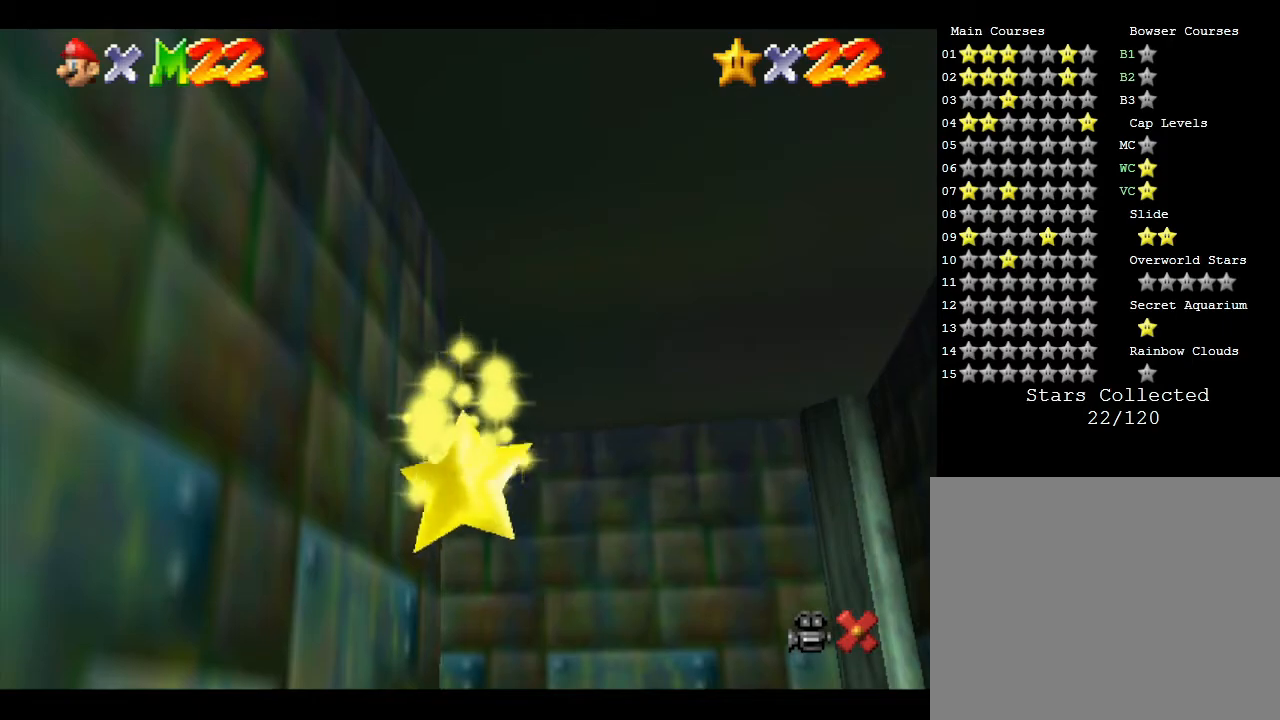
{"buttons": [], "left_stick": "center", "events": []}
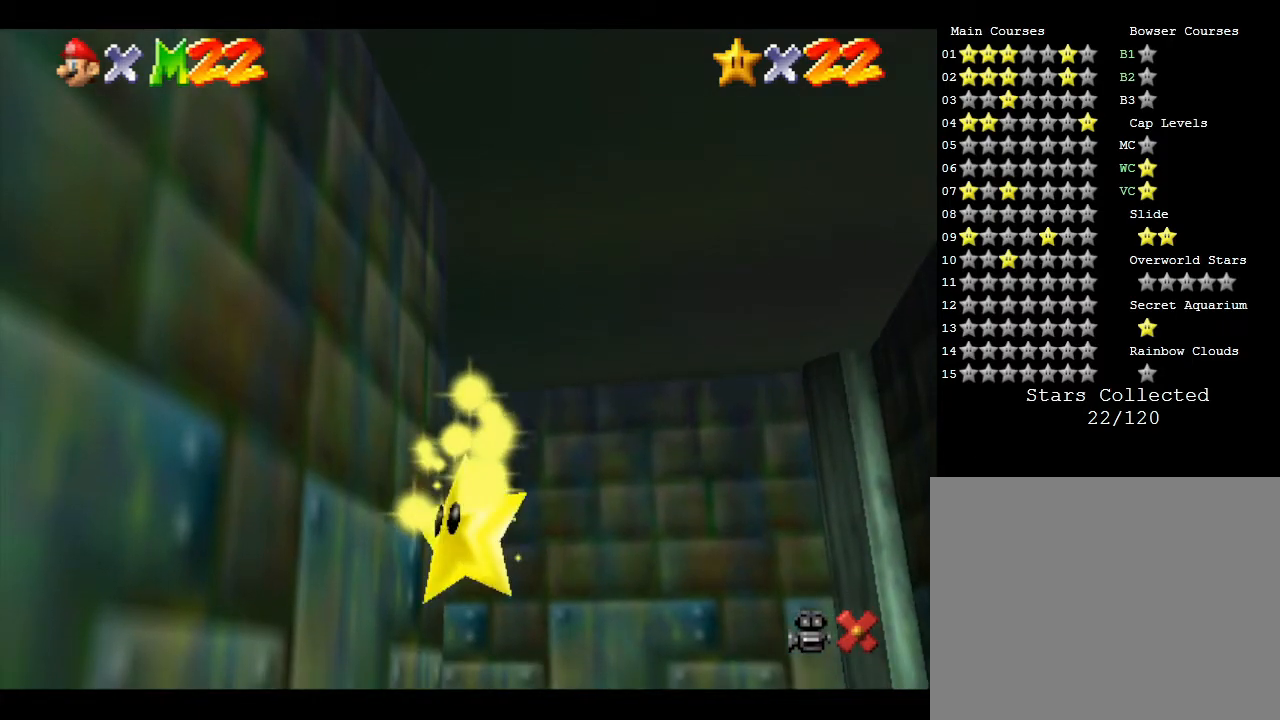
{"buttons": [], "left_stick": "center", "events": []}
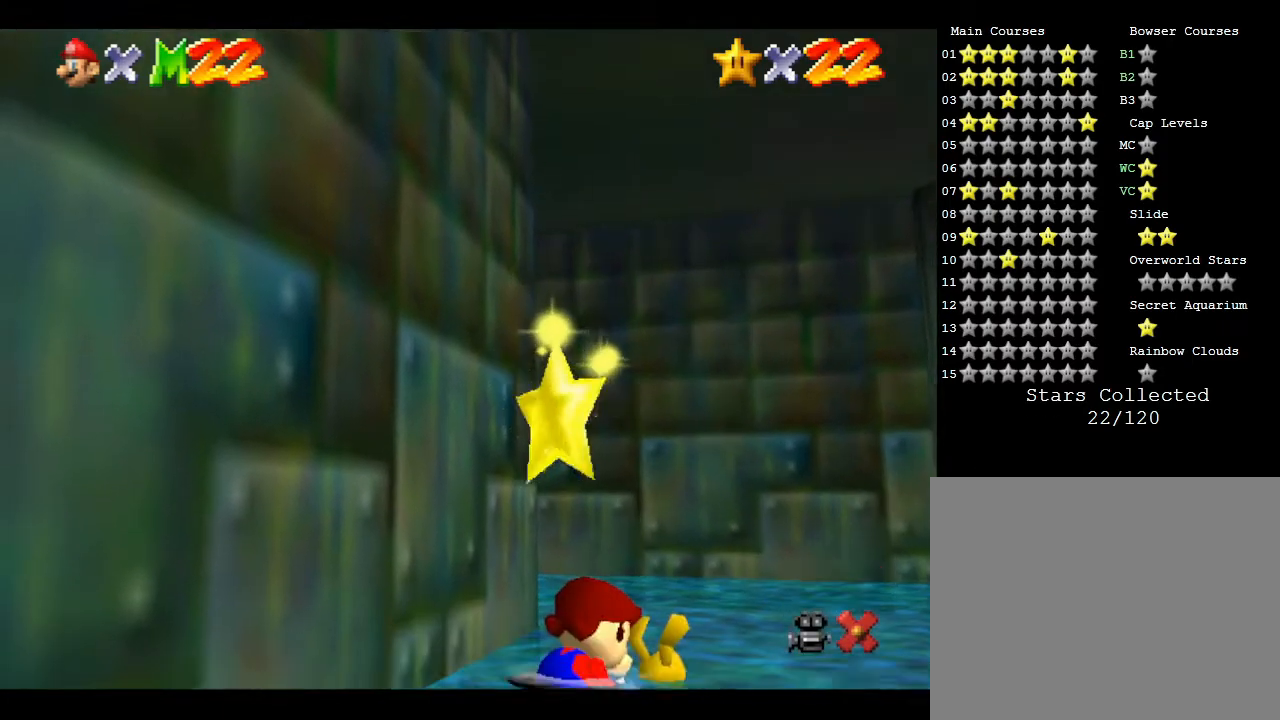
{"buttons": [], "left_stick": "center", "events": [[100, "A", "down"], [100, "Z", "down"], [167, "A", "up"], [167, "Z", "up"], [233, "A", "down"], [233, "Z", "down"], [300, "A", "up"], [333, "Z", "up"], [367, "A", "down"], [367, "Z", "down"], [417, "A", "up"], [417, "Z", "up"]]}
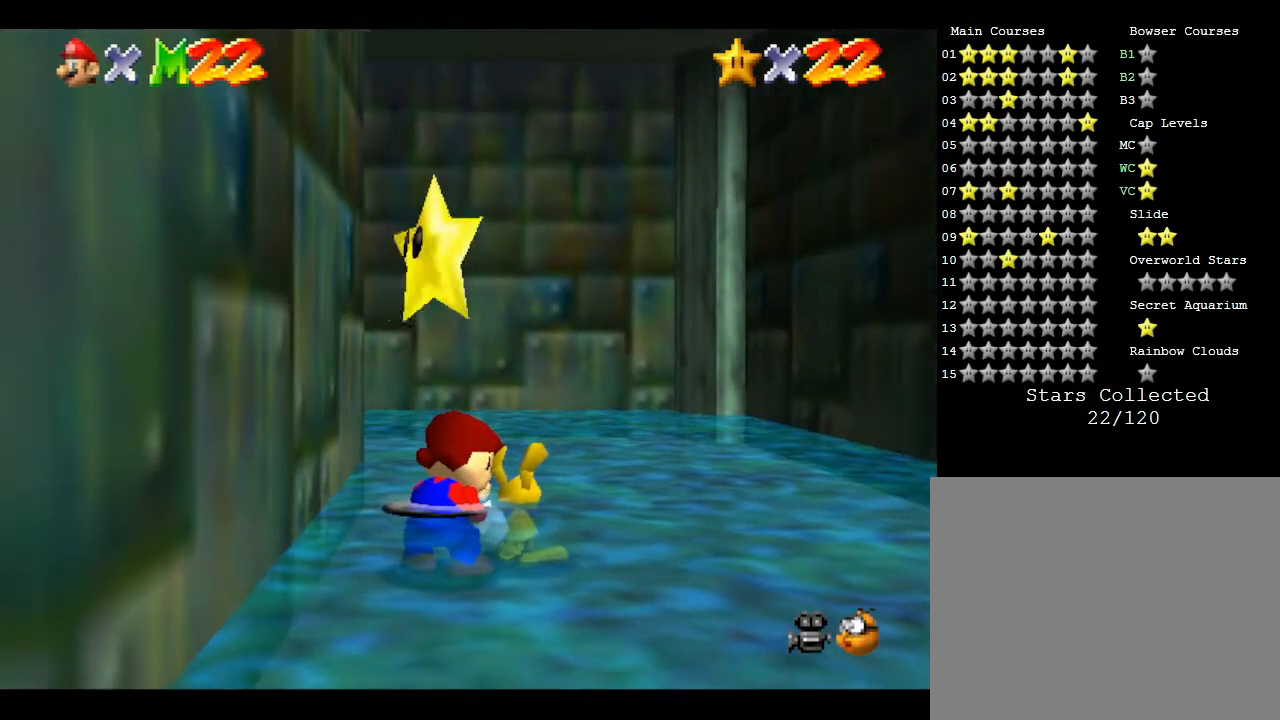
{"buttons": ["A", "Z"], "left_stick": "center", "events": [[17, "A", "down"], [17, "Z", "down"], [83, "A", "up"], [83, "Z", "up"], [117, "A", "down"], [150, "Z", "down"], [217, "A", "up"], [217, "Z", "up"], [233, "A", "down"], [267, "Z", "down"], [283, "A", "up"], [283, "Z", "up"], [350, "A", "down"], [383, "Z", "down"], [450, "A", "up"], [450, "Z", "up"], [483, "A", "down"], [483, "Z", "down"]]}
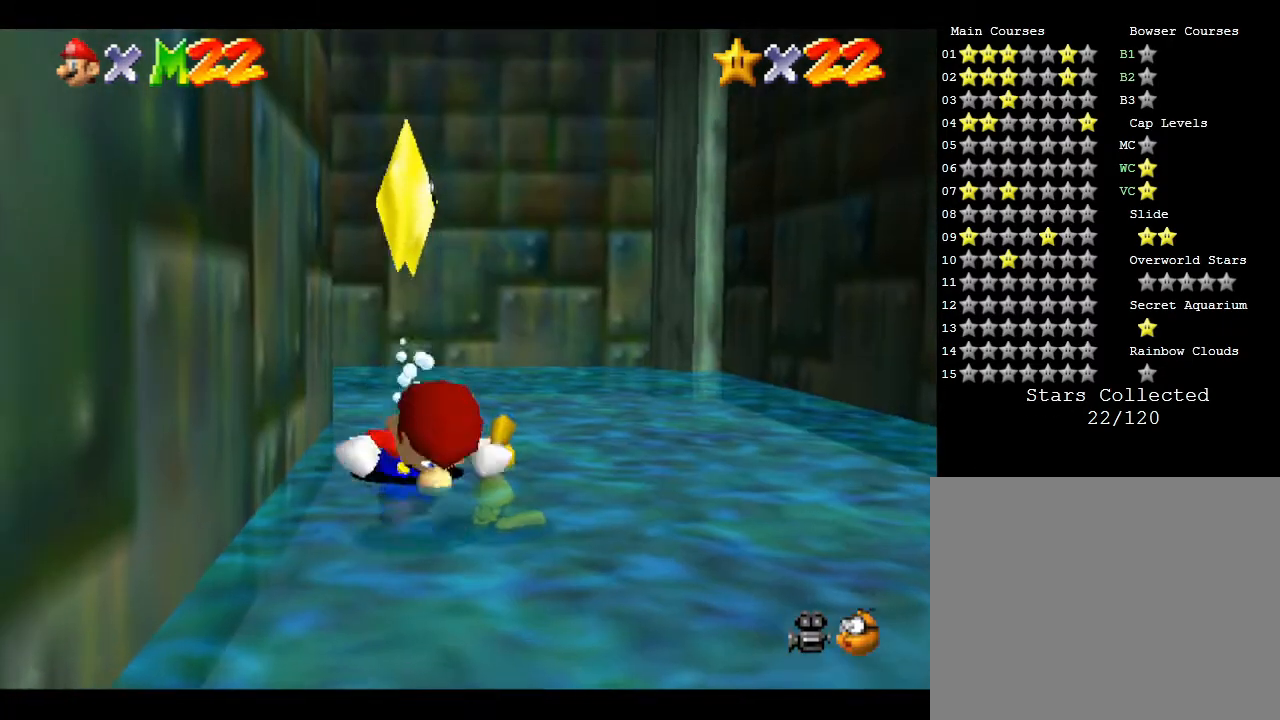
{"buttons": [], "left_stick": "center", "events": [[100, "A", "up"], [100, "Z", "up"], [117, "A", "down"], [117, "Z", "down"], [183, "A", "up"], [183, "Z", "up"], [250, "Z", "down"], [283, "A", "down"], [317, "A", "up"], [317, "Z", "up"]]}
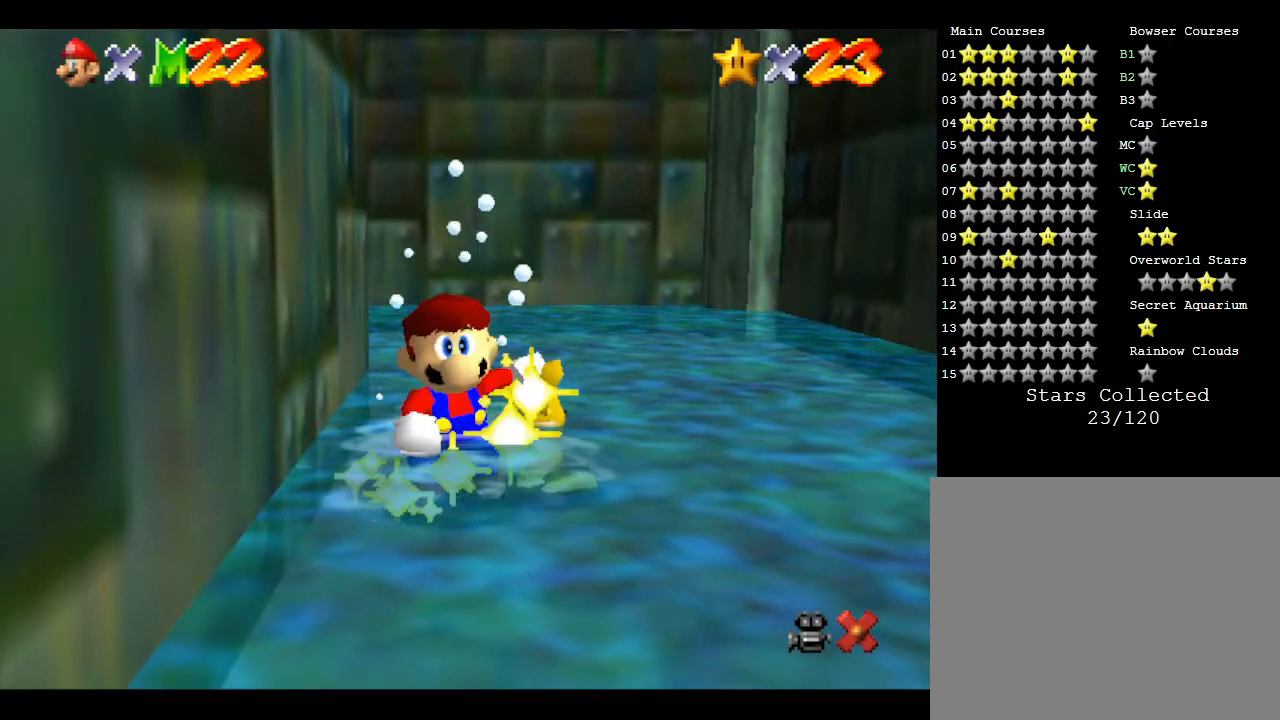
{"buttons": [], "left_stick": "center", "events": []}
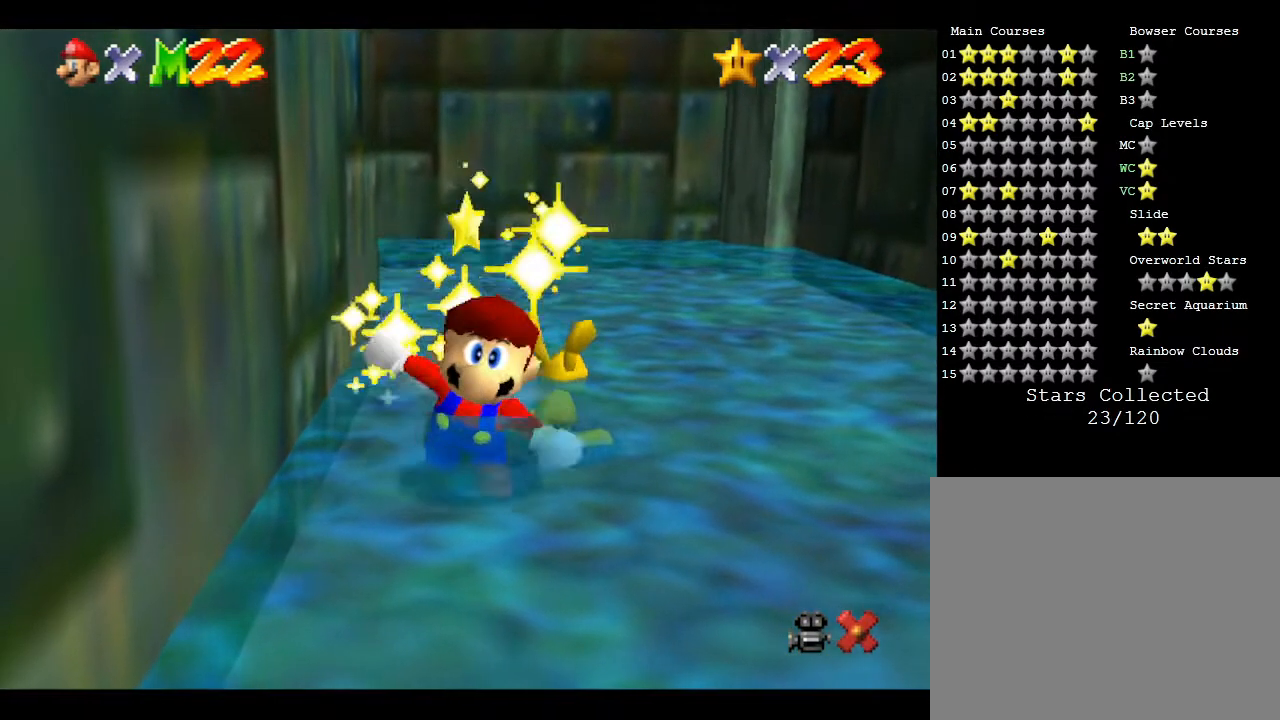
{"buttons": [], "left_stick": "center", "events": []}
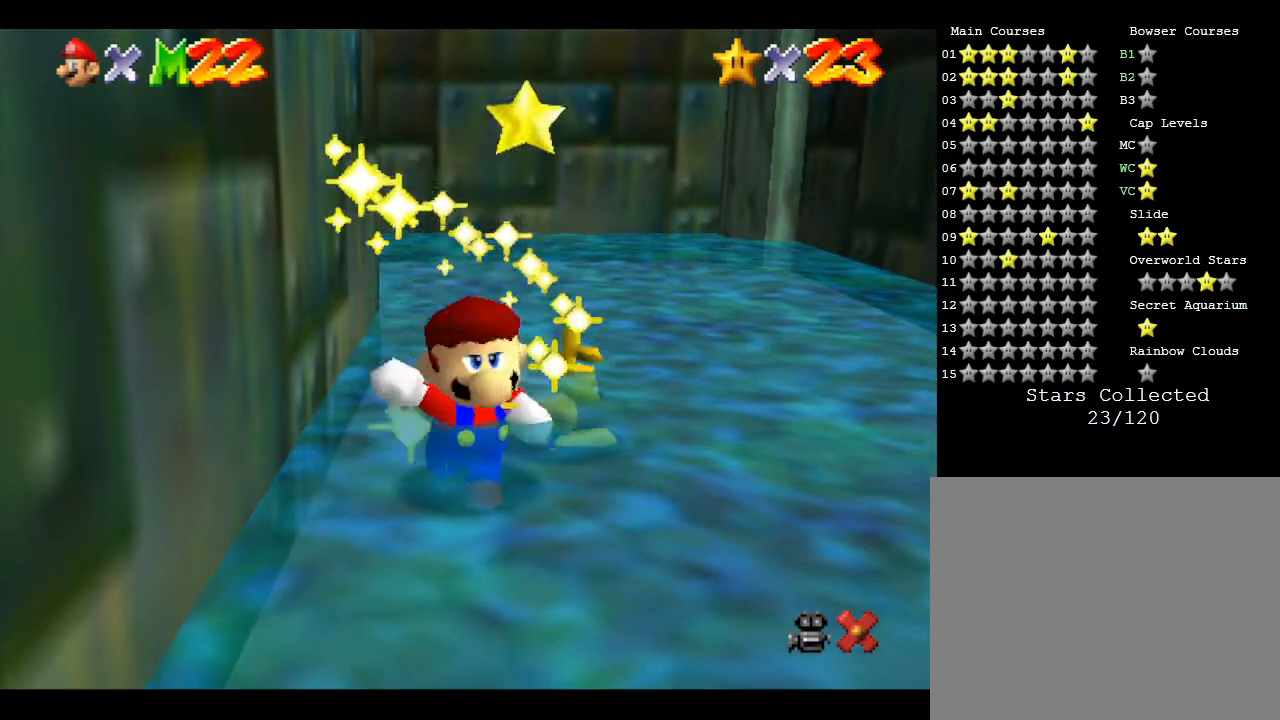
{"buttons": [], "left_stick": "center", "events": []}
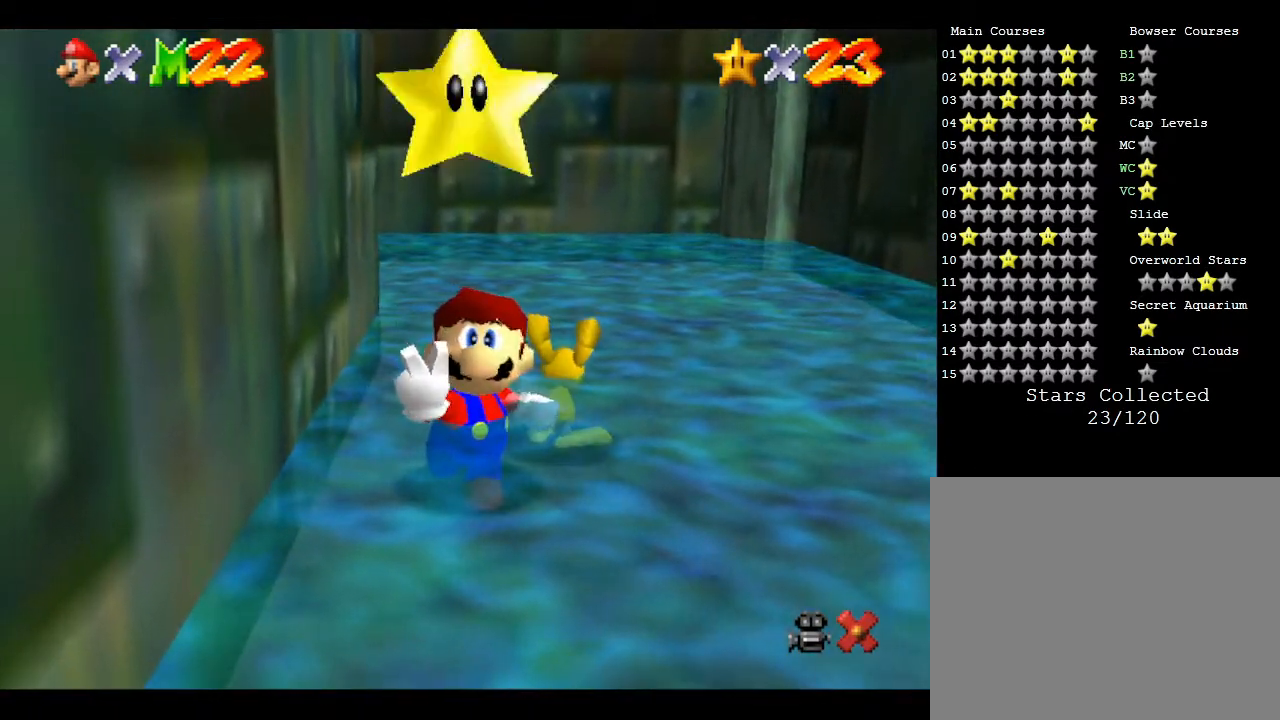
{"buttons": [], "left_stick": "center", "events": []}
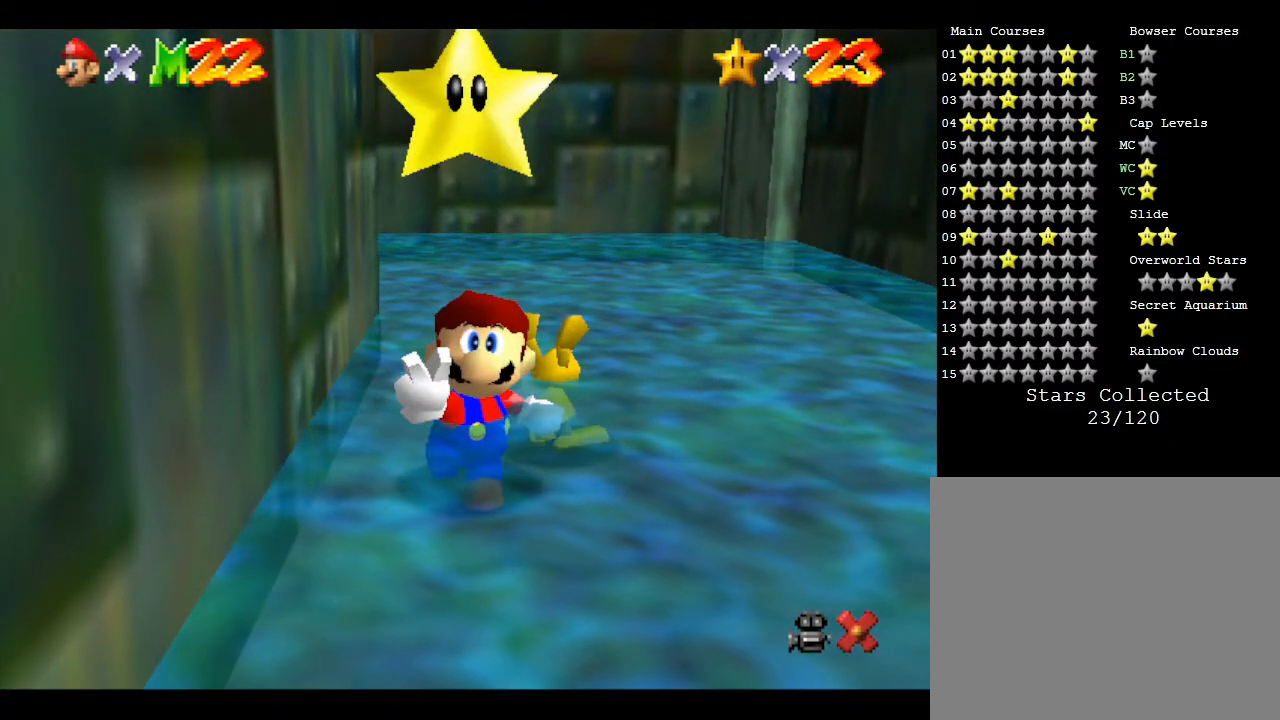
{"buttons": [], "left_stick": "center", "events": []}
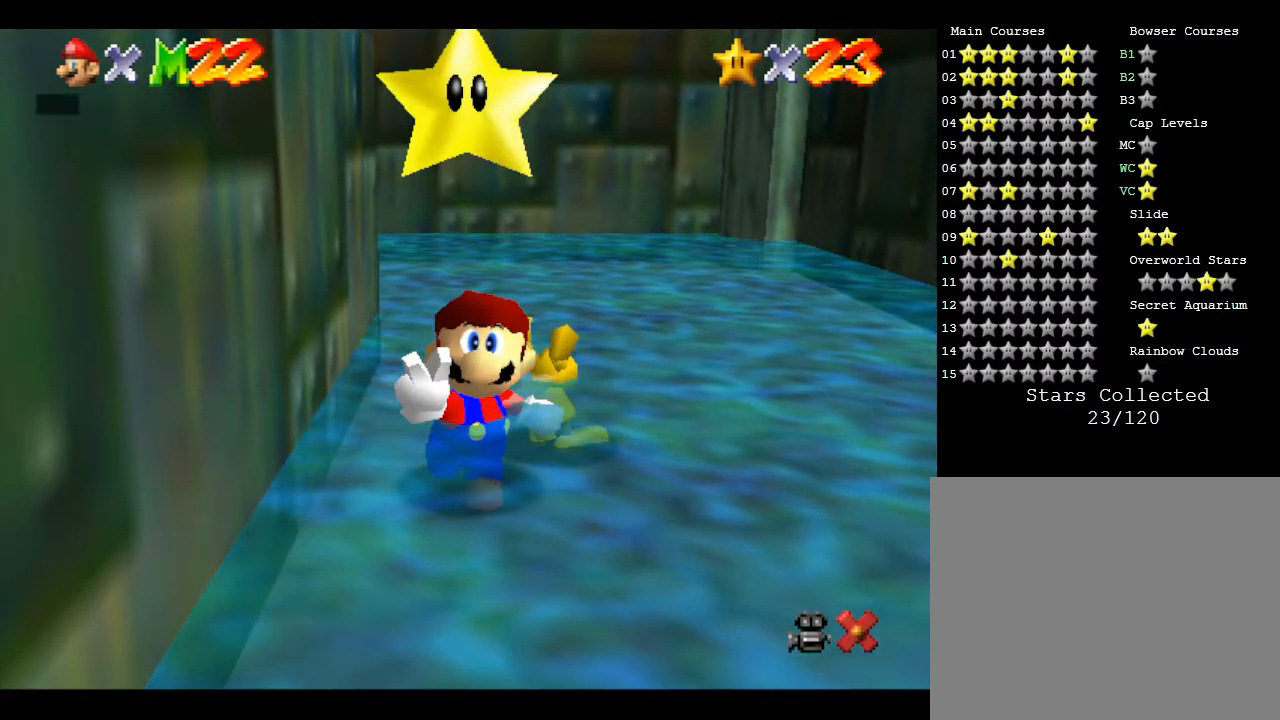
{"buttons": [], "left_stick": "center", "events": [[350, "A", "down"], [417, "A", "up"]]}
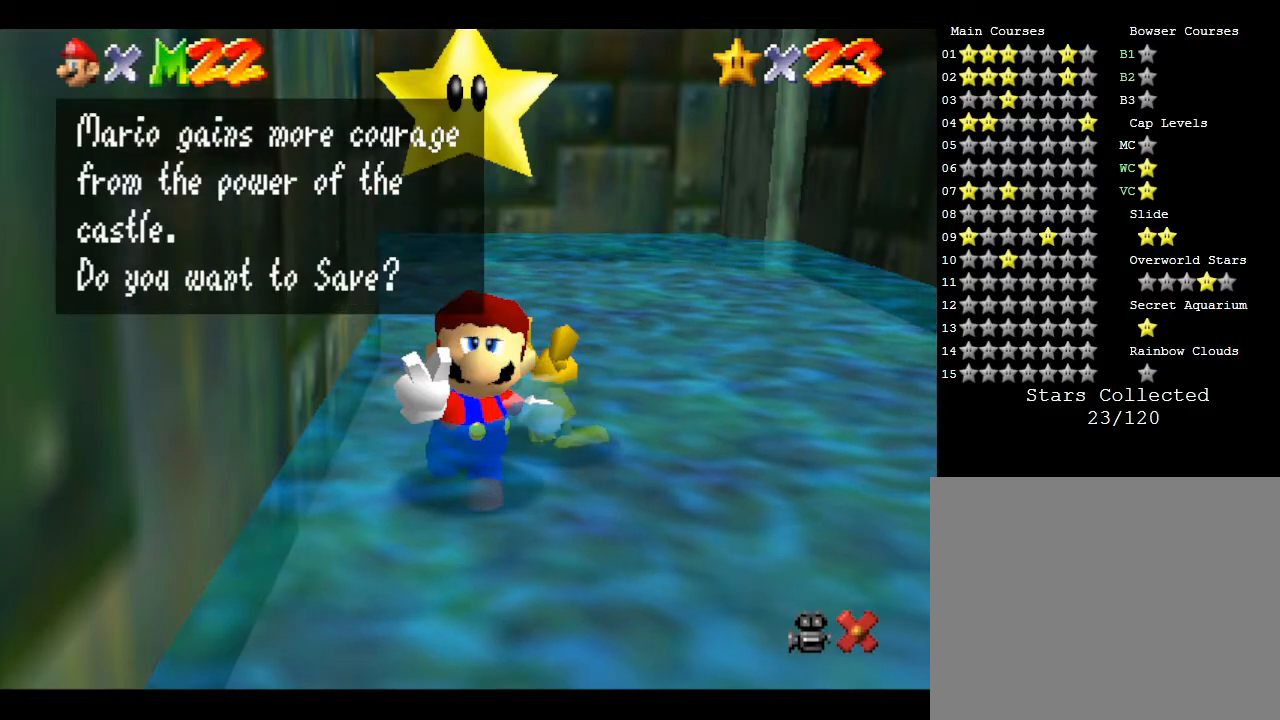
{"buttons": [], "left_stick": "center", "events": [[17, "A", "down"], [100, "A", "up"], [133, "A", "down"], [200, "A", "up"], [267, "A", "down"], [333, "A", "up"]]}
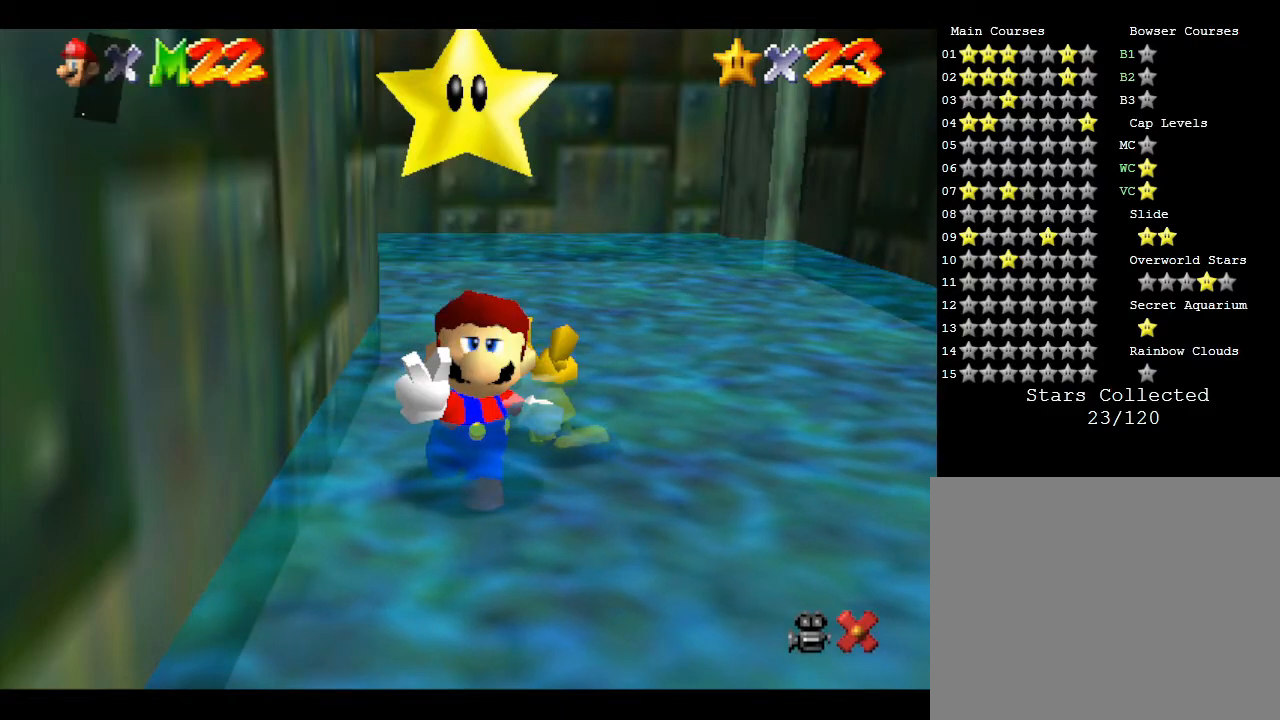
{"buttons": [], "left_stick": "center", "events": []}
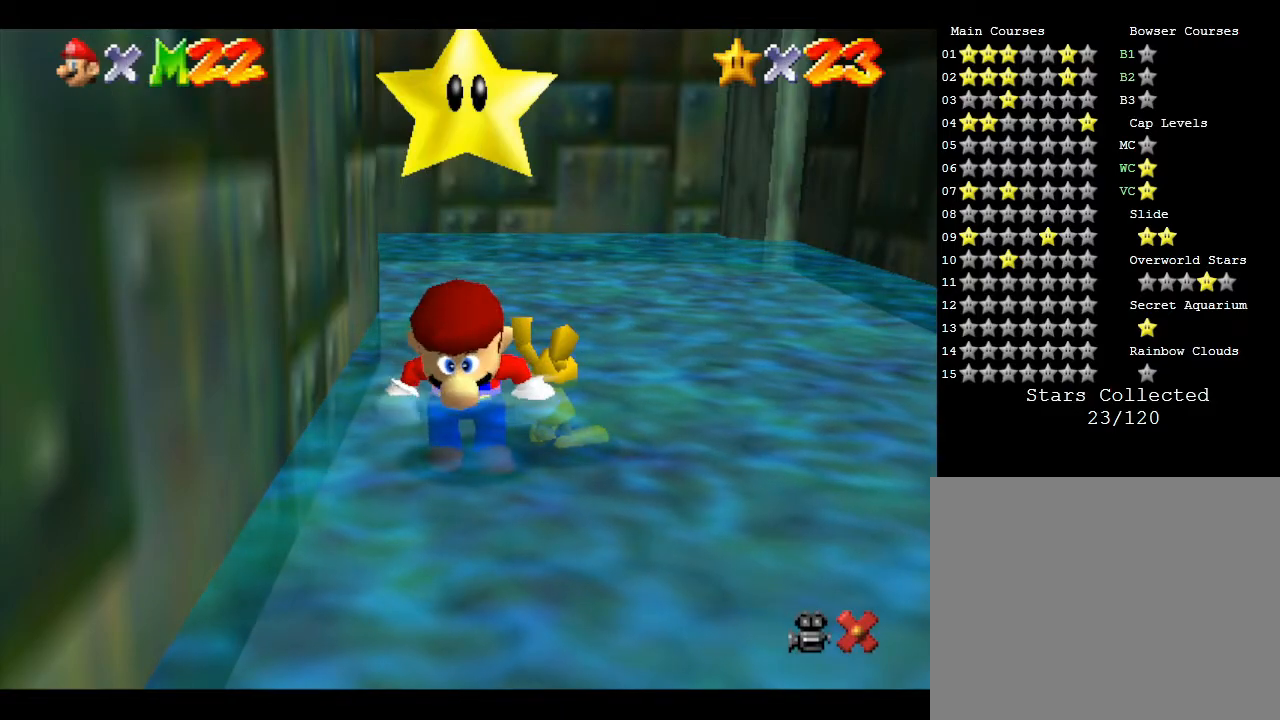
{"buttons": [], "left_stick": "center", "events": []}